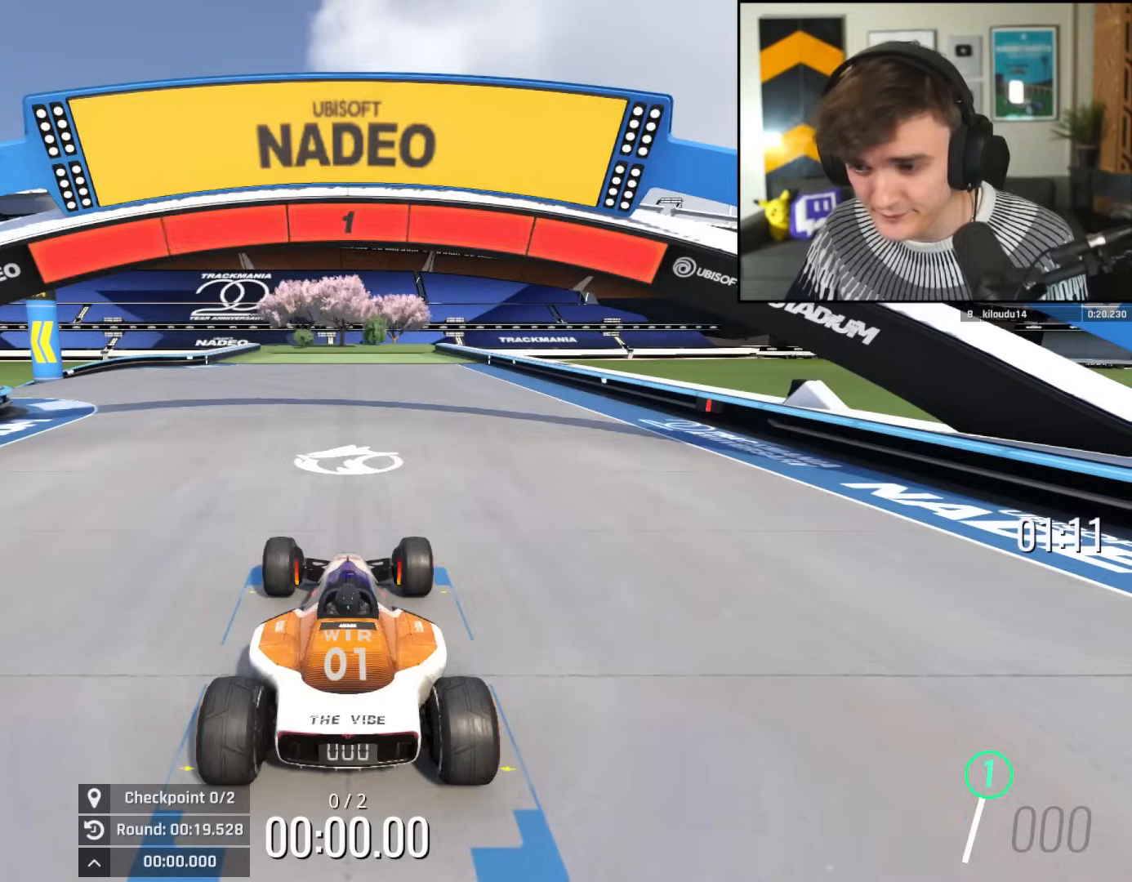
Gameplay with keyboard; each line is a JSON object with the keys held at the frame after it. "events" lists presses ("down") and releases ("up") of "brake", "down", "left", "right" and "up" between this image and that frame as [ms after this image, input, new state], when the widget could be followed in between. No other keys are recorded. Mouse input is not recorded. Key names are as the overlay labels them; some are game actions (e.g. jump) rather than physical keys.
{"keys": ["left", "up"], "events": [[384, "left", "down"]]}
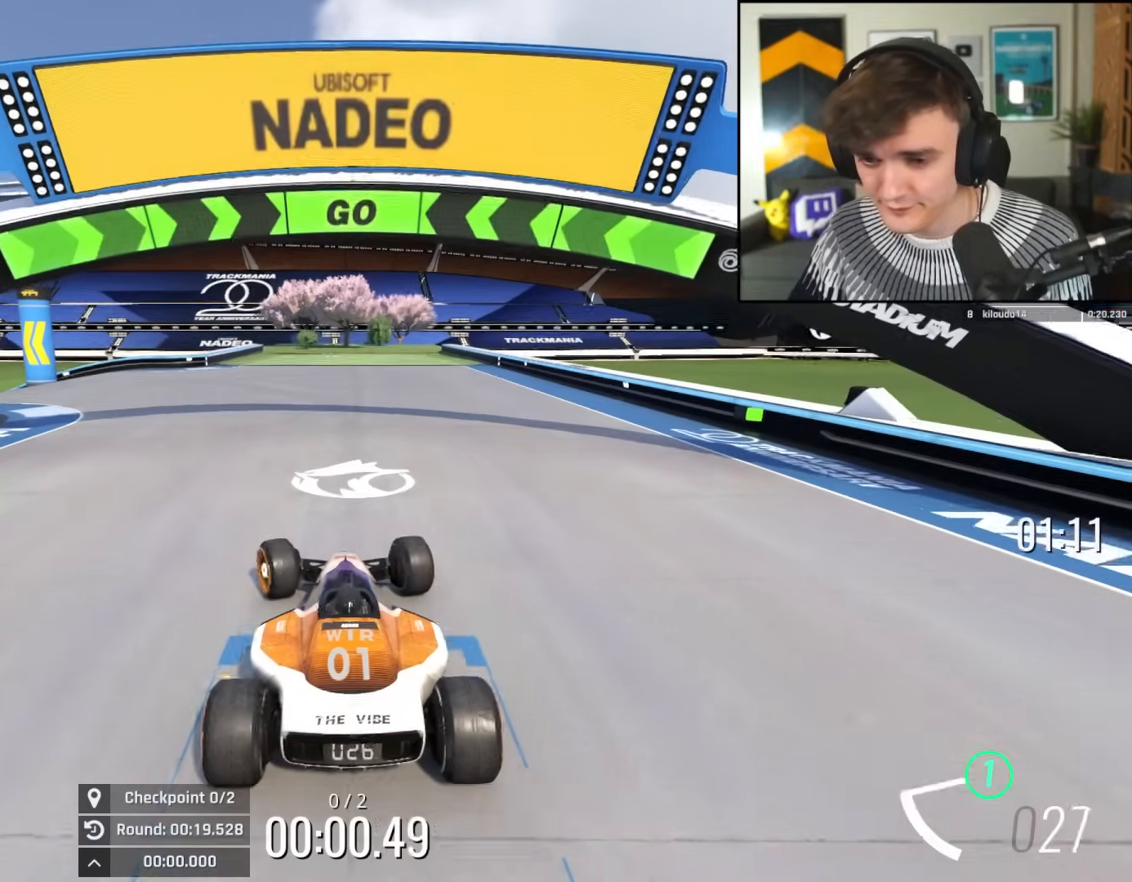
{"keys": ["left", "up"], "events": [[33, "left", "up"], [66, "left", "down"], [217, "left", "up"], [267, "left", "down"], [400, "left", "up"], [450, "left", "down"]]}
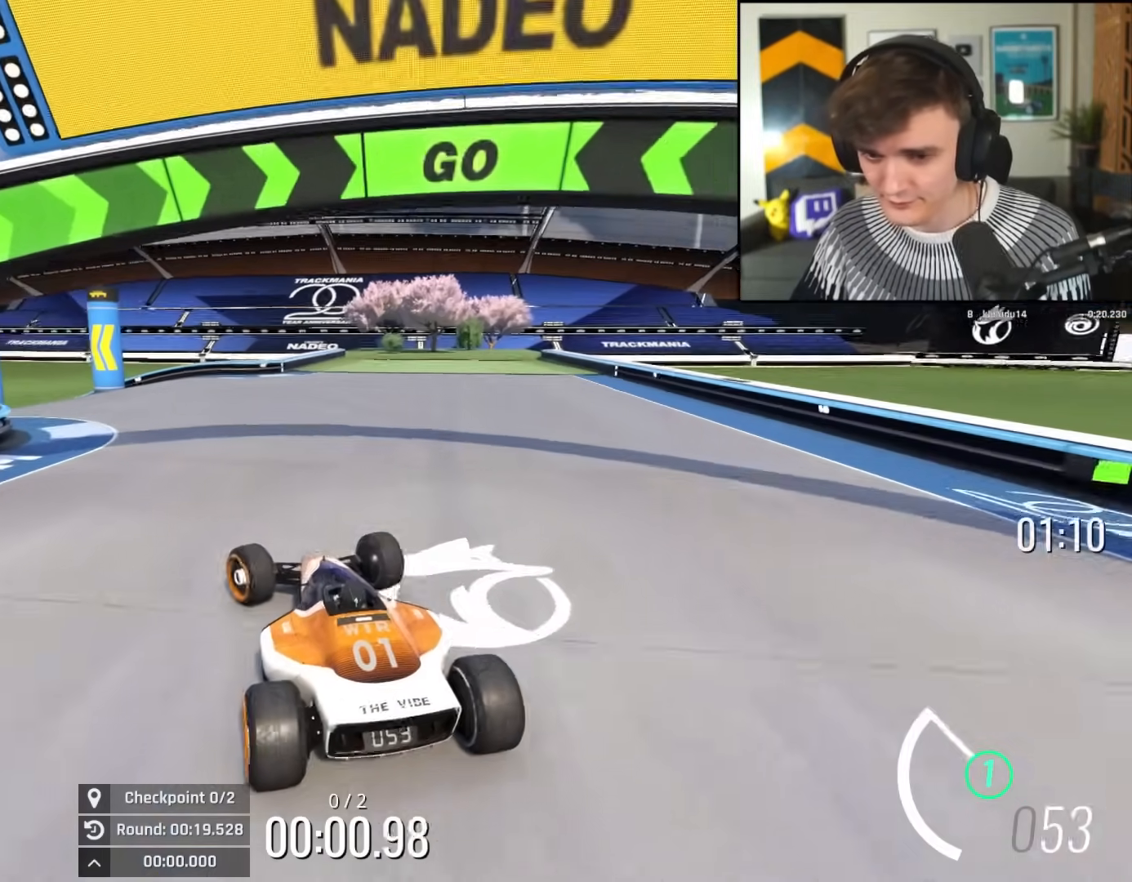
{"keys": ["left", "up"], "events": [[50, "left", "up"], [184, "left", "down"], [234, "left", "up"], [367, "left", "down"]]}
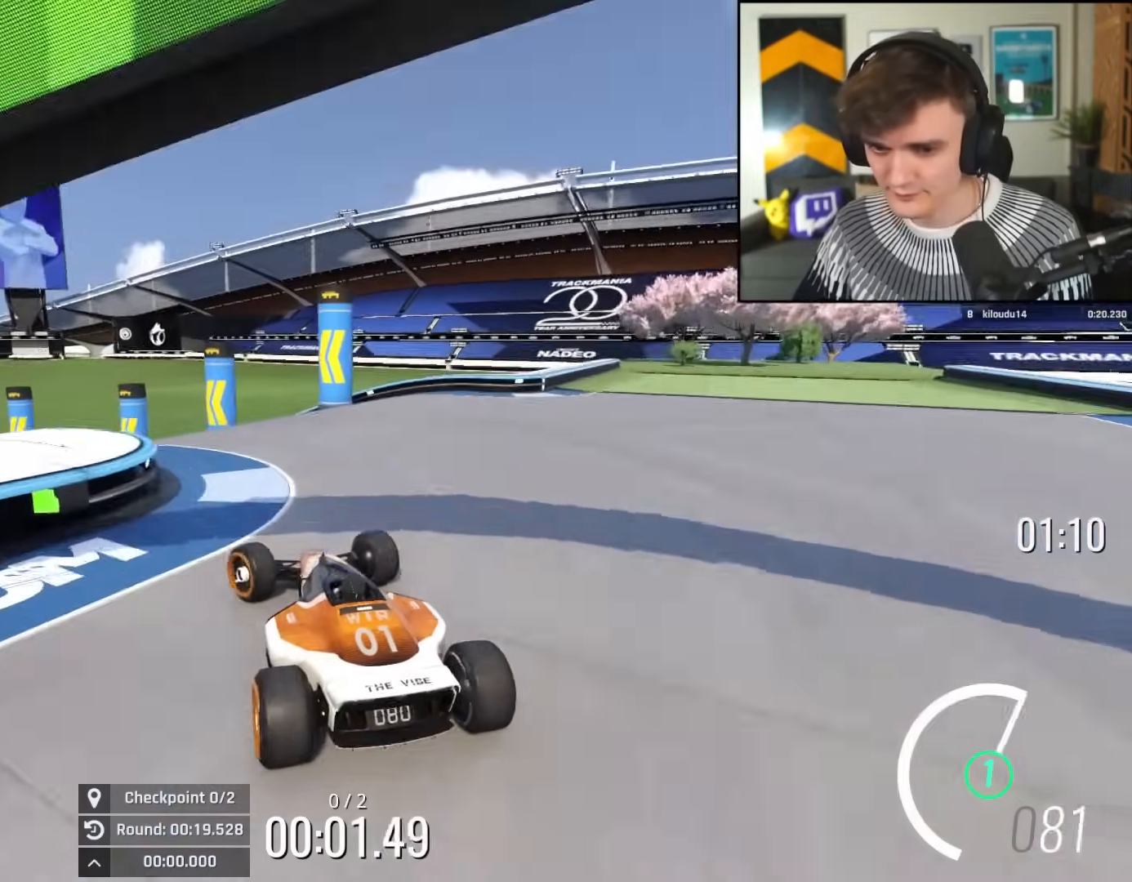
{"keys": ["left", "up"], "events": [[66, "left", "up"], [200, "right", "down"], [333, "right", "up"], [383, "left", "down"]]}
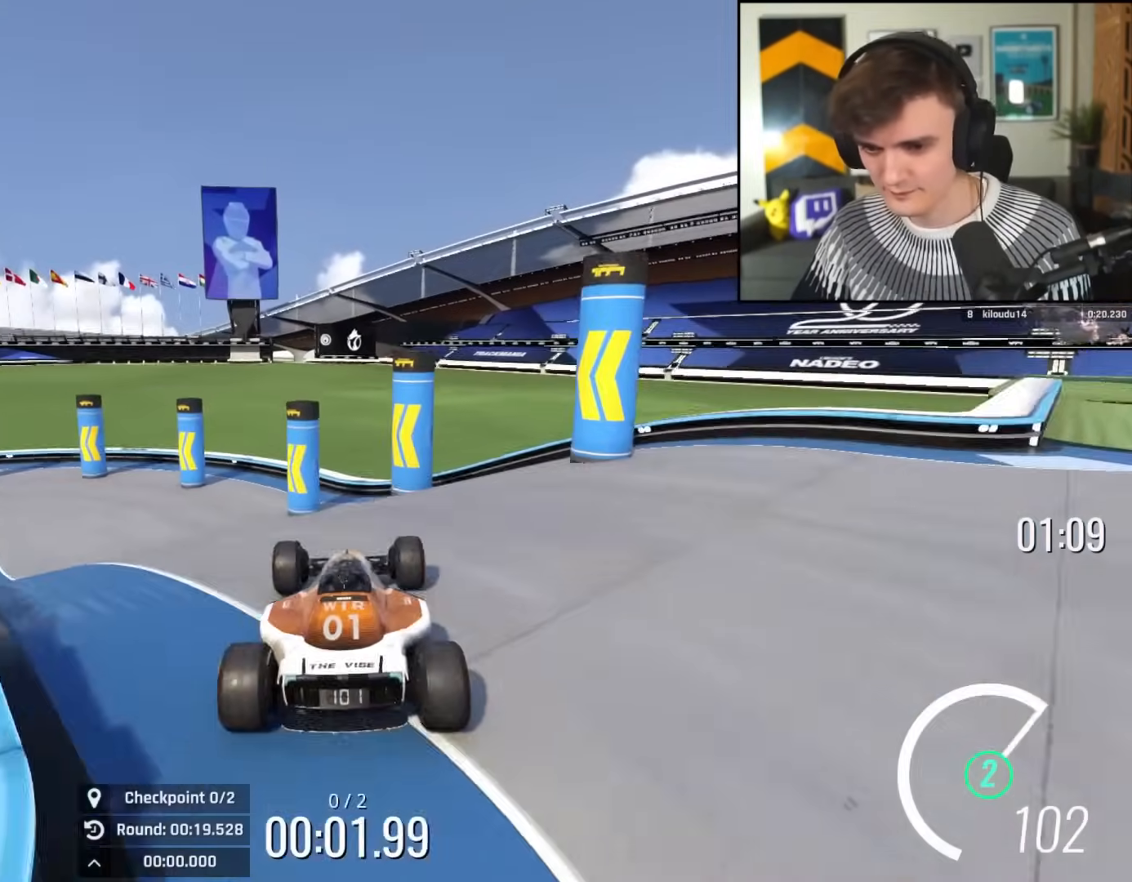
{"keys": ["left", "up"], "events": [[117, "left", "up"], [167, "left", "down"]]}
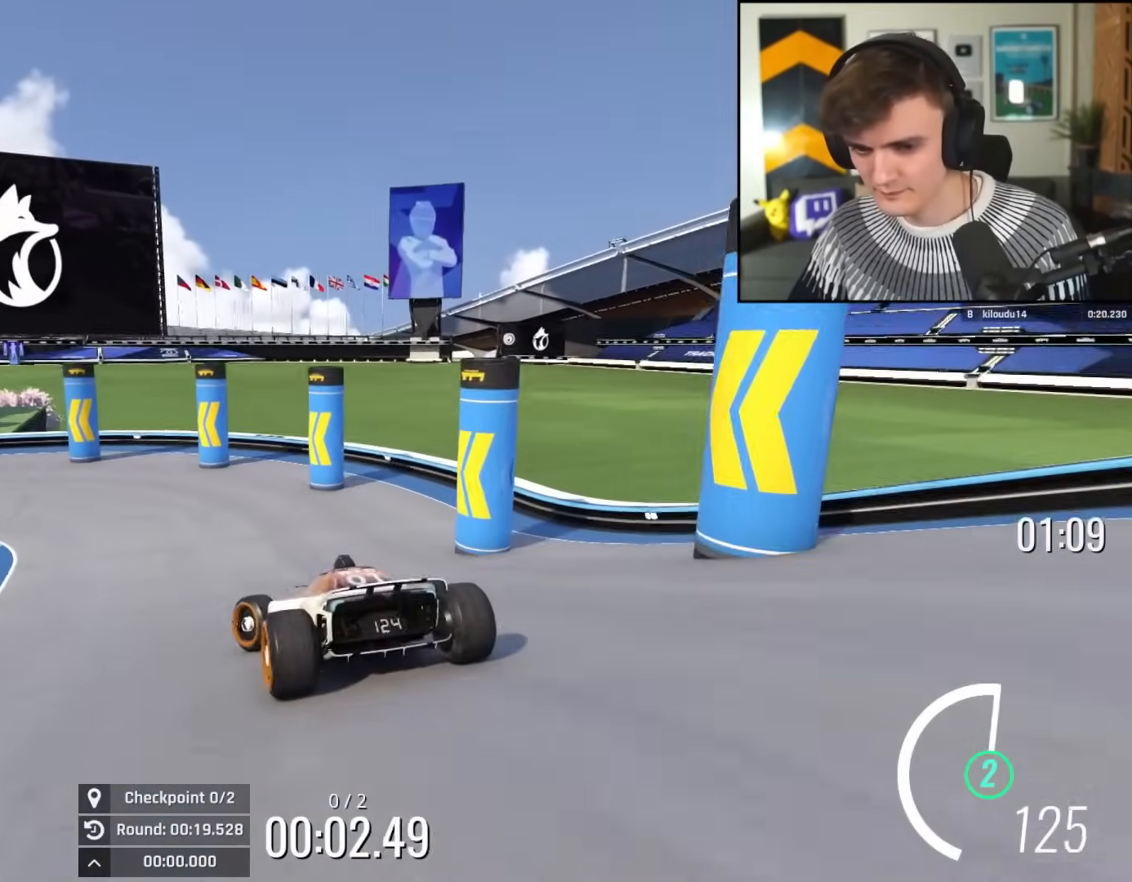
{"keys": ["left", "up"], "events": []}
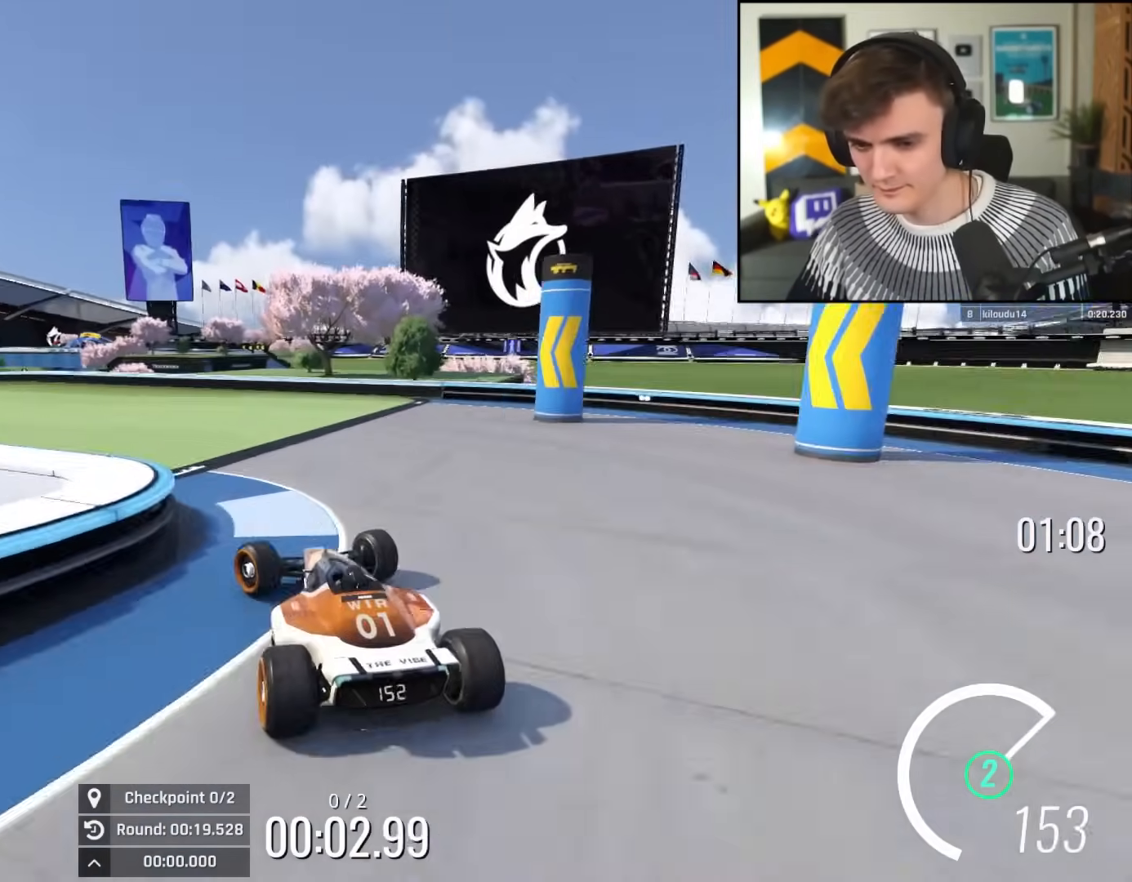
{"keys": ["left", "up"], "events": [[184, "left", "up"], [234, "right", "down"], [284, "right", "up"], [417, "left", "down"]]}
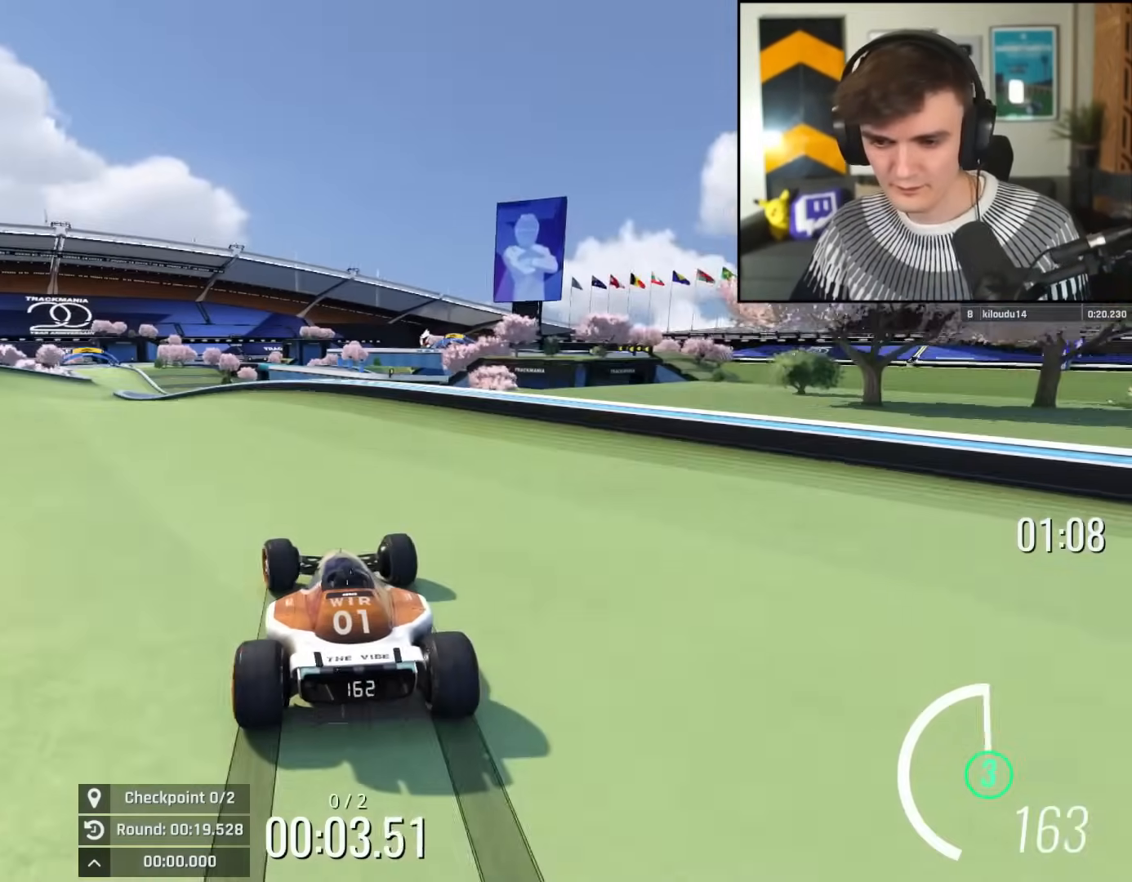
{"keys": ["up"], "events": [[50, "left", "up"], [100, "left", "down"], [200, "left", "up"], [333, "left", "down"], [383, "left", "up"]]}
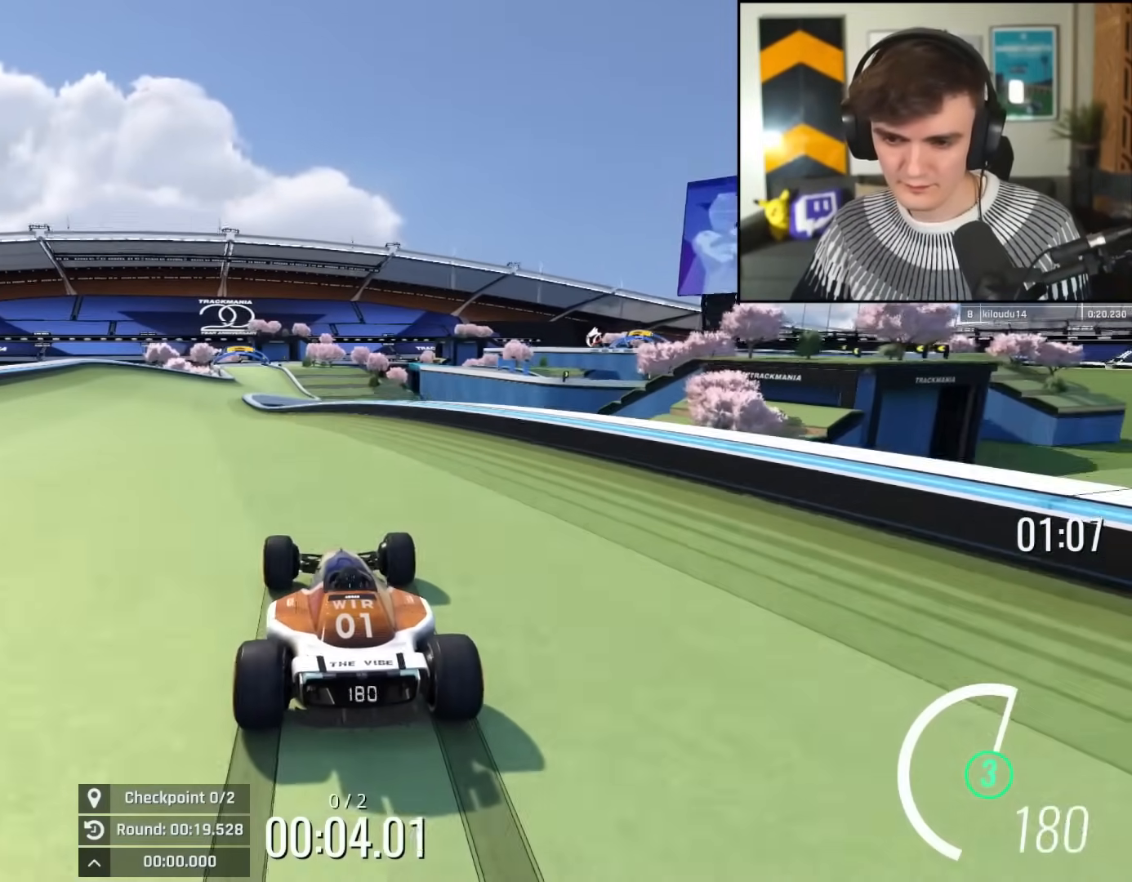
{"keys": ["up"], "events": [[67, "left", "down"], [167, "left", "up"], [300, "left", "down"], [451, "left", "up"]]}
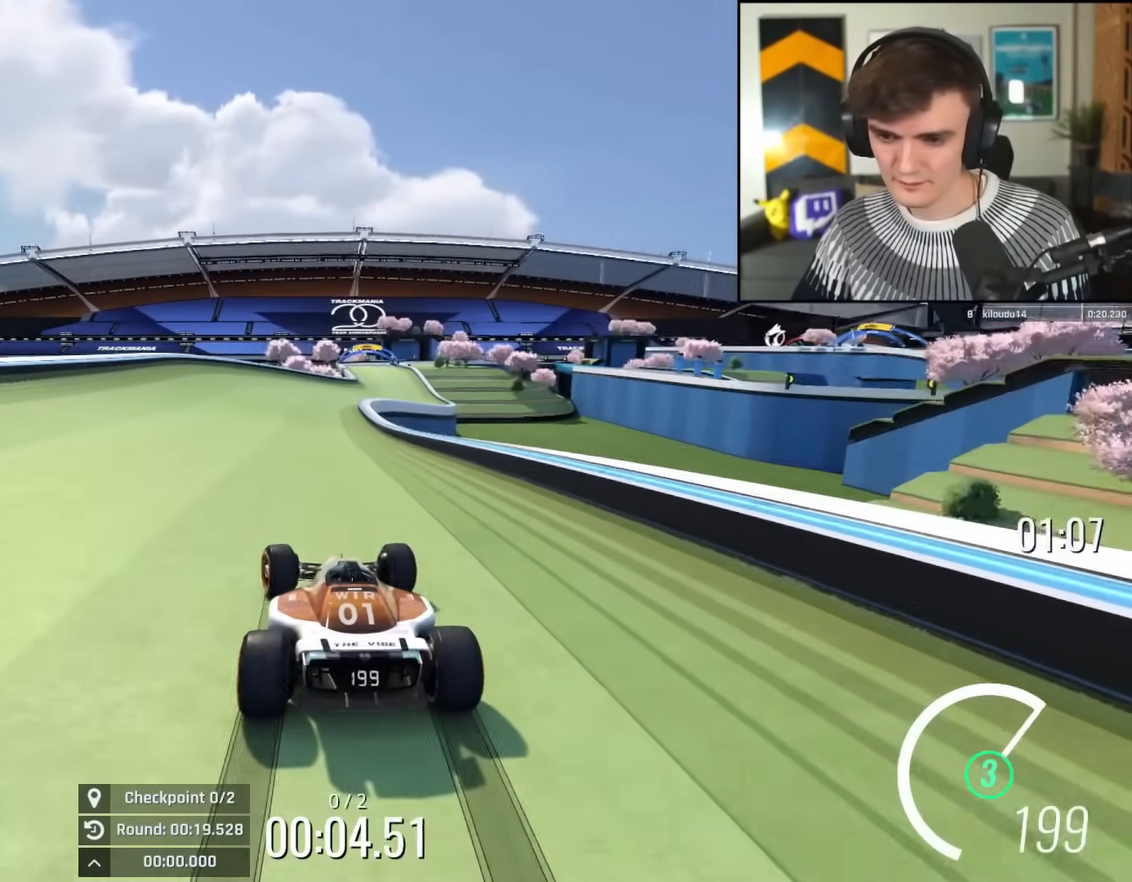
{"keys": ["left", "up"], "events": [[100, "right", "down"], [317, "right", "up"], [367, "left", "down"]]}
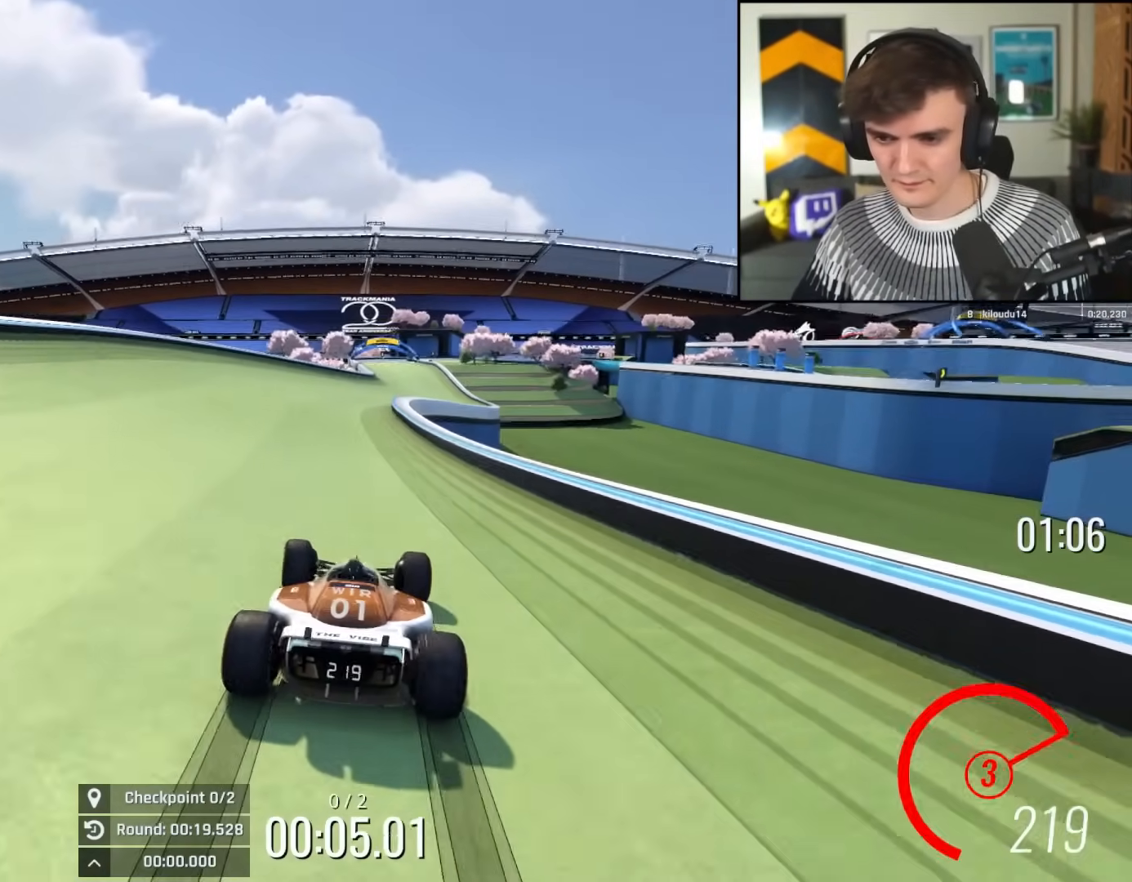
{"keys": ["up"], "events": [[50, "left", "up"], [100, "right", "down"], [250, "right", "up"], [284, "left", "down"], [384, "left", "up"]]}
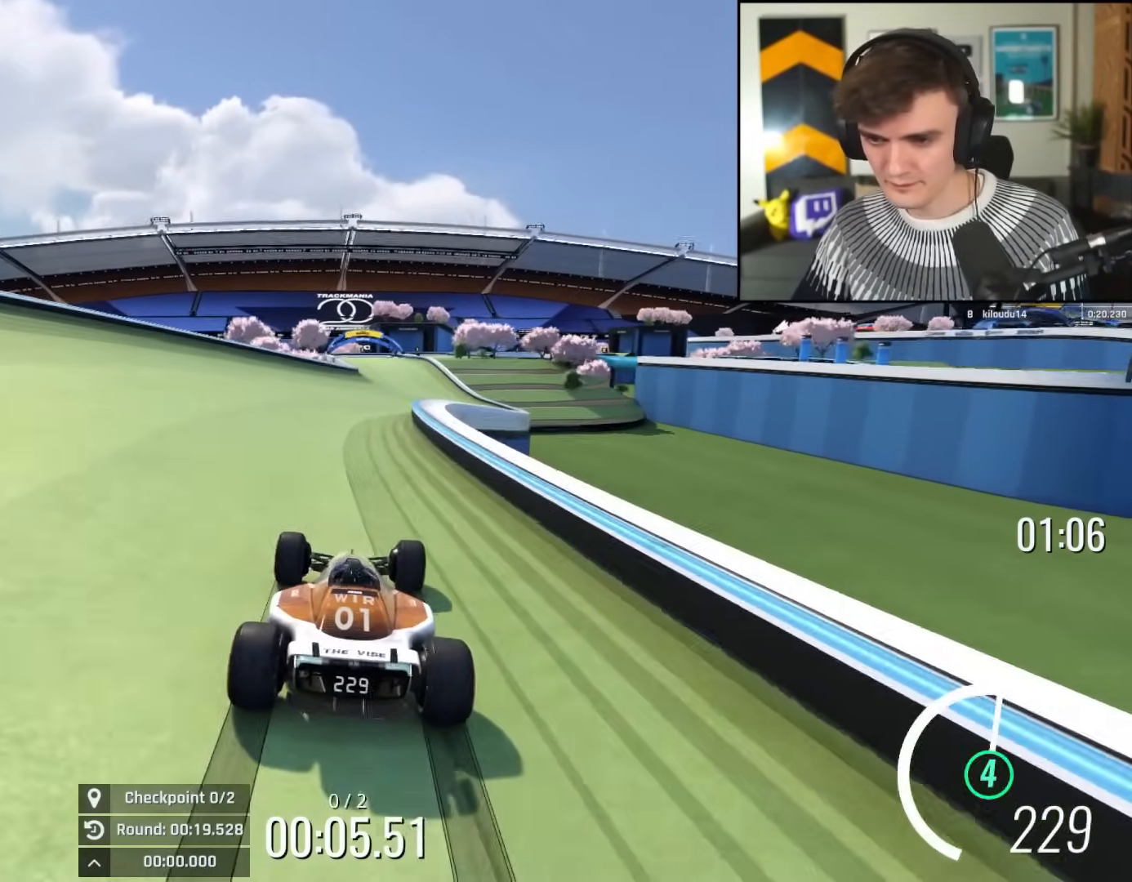
{"keys": ["up"], "events": [[116, "right", "down"], [300, "right", "up"]]}
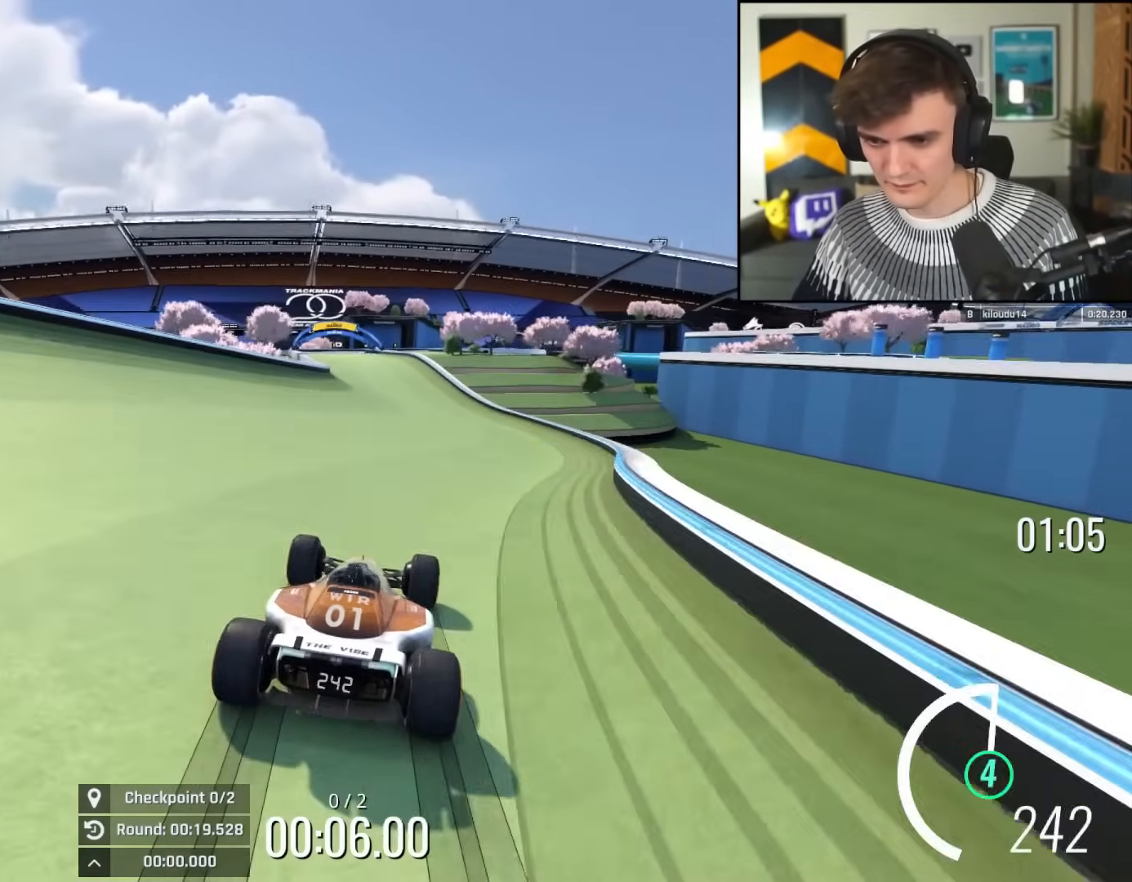
{"keys": ["up"], "events": [[100, "left", "down"], [417, "left", "up"]]}
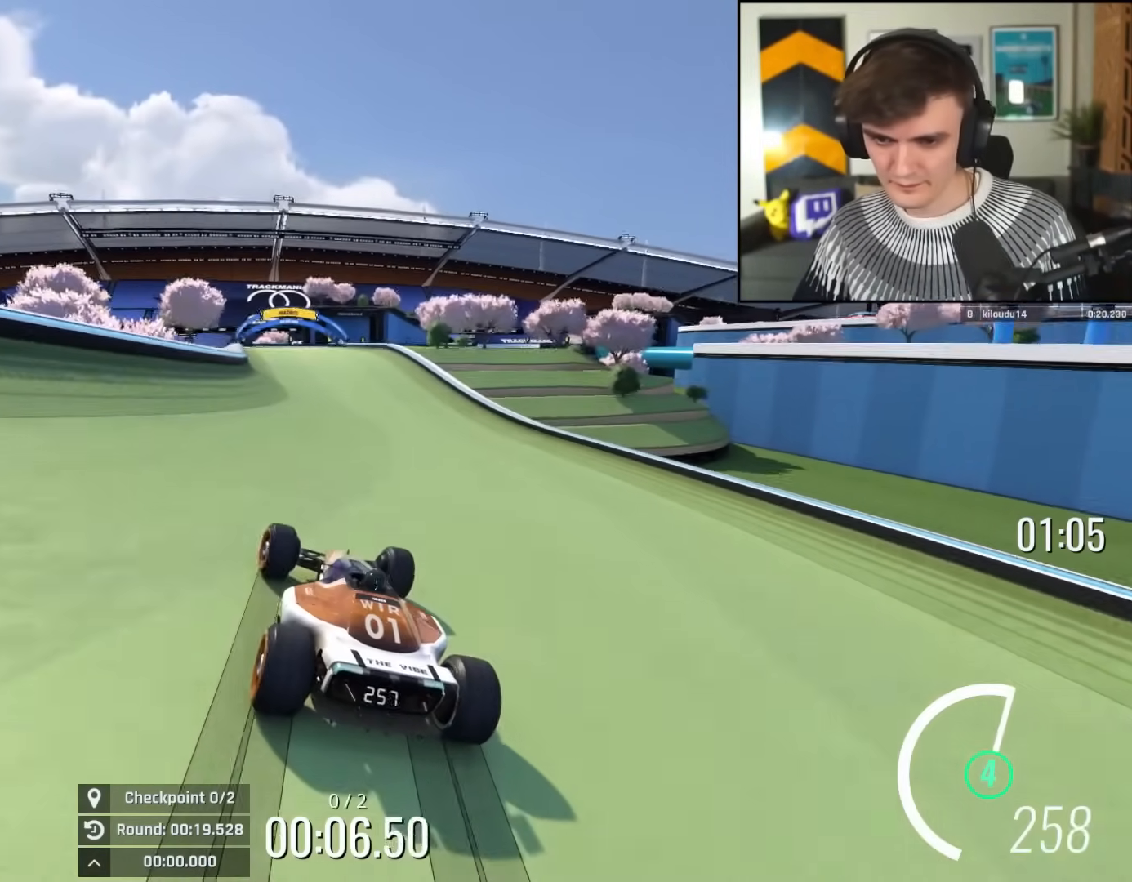
{"keys": ["up"], "events": [[150, "right", "down"], [250, "right", "up"], [333, "left", "down"], [383, "left", "up"]]}
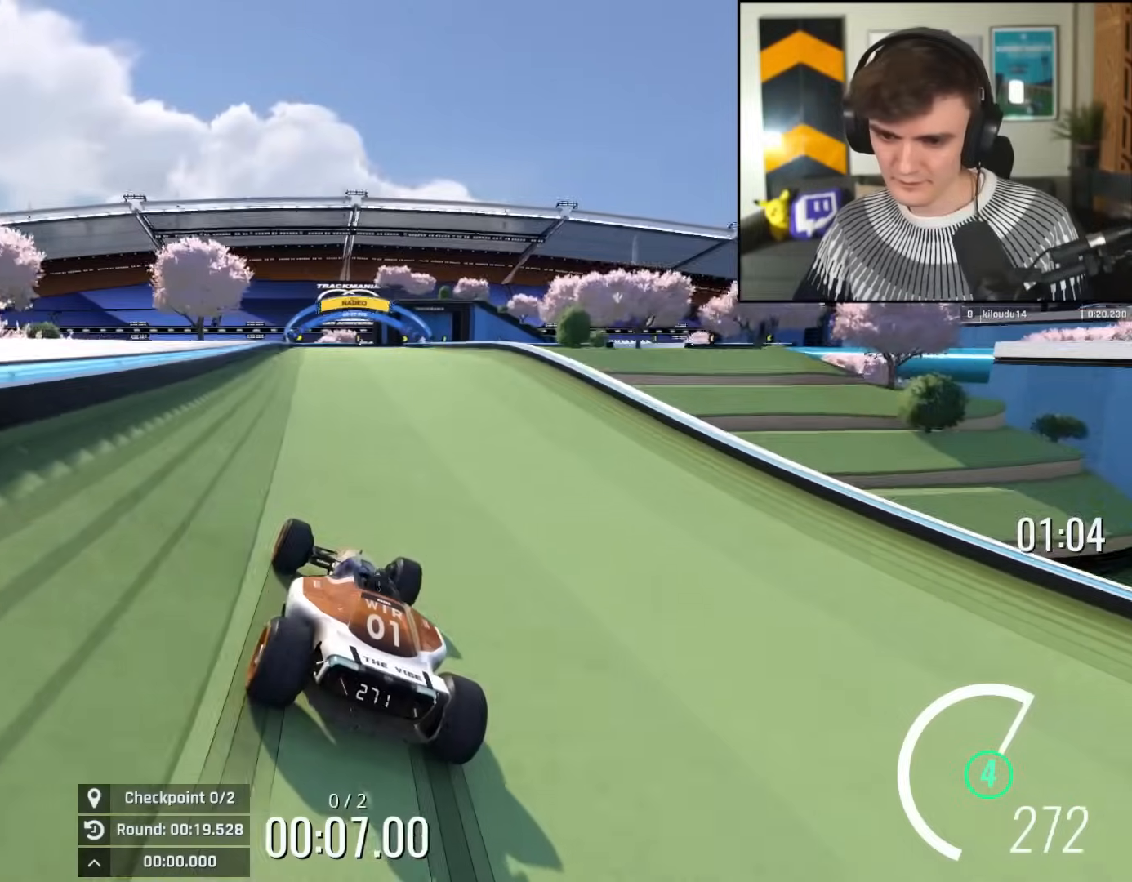
{"keys": ["up"], "events": [[167, "left", "down"], [217, "left", "up"], [401, "left", "down"], [451, "left", "up"]]}
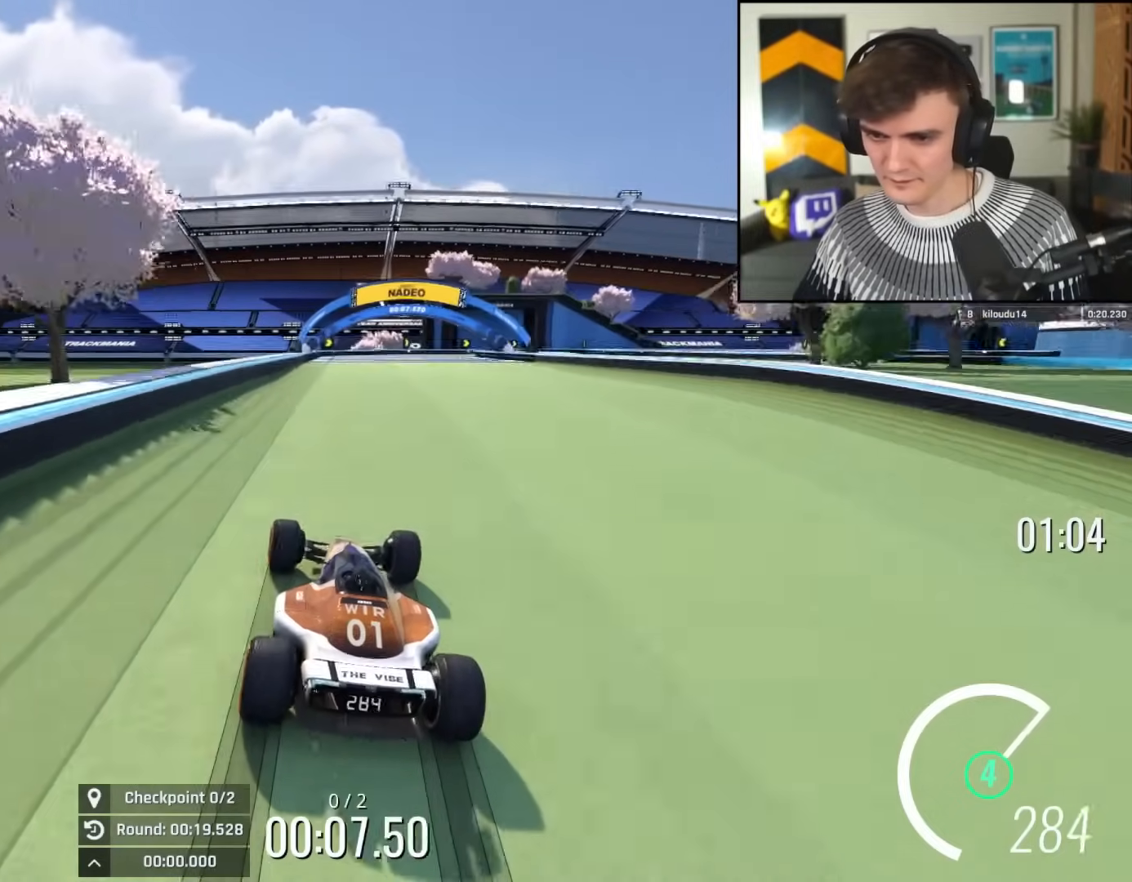
{"keys": ["right", "up"], "events": [[83, "right", "down"]]}
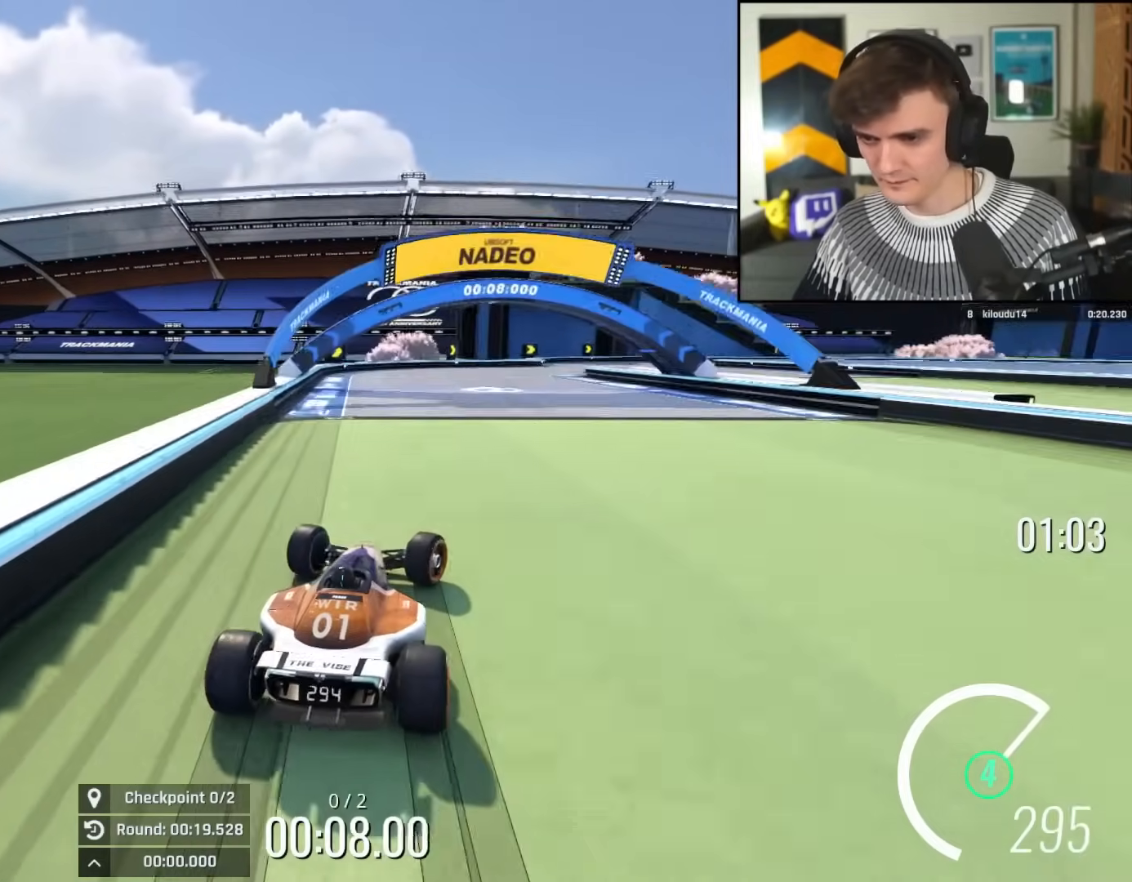
{"keys": ["right", "up"], "events": []}
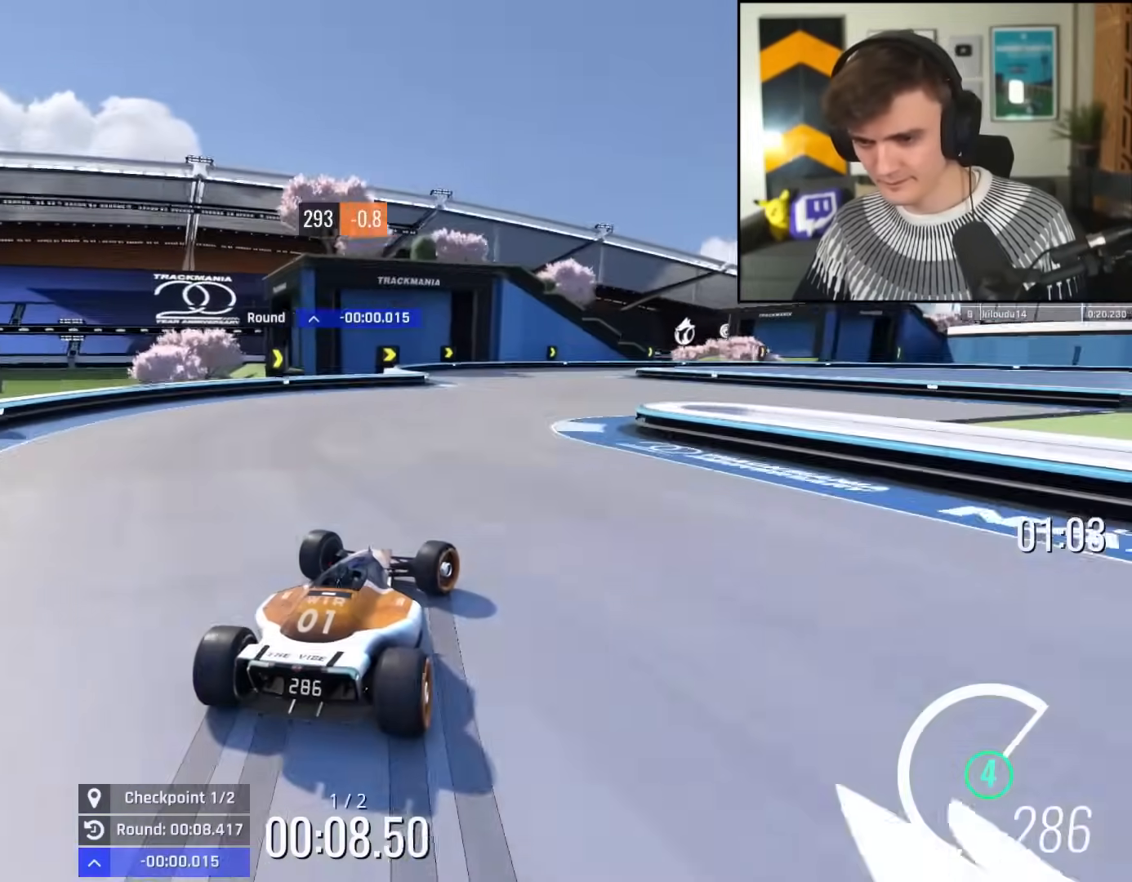
{"keys": ["brake", "right", "up"], "events": [[33, "brake", "down"]]}
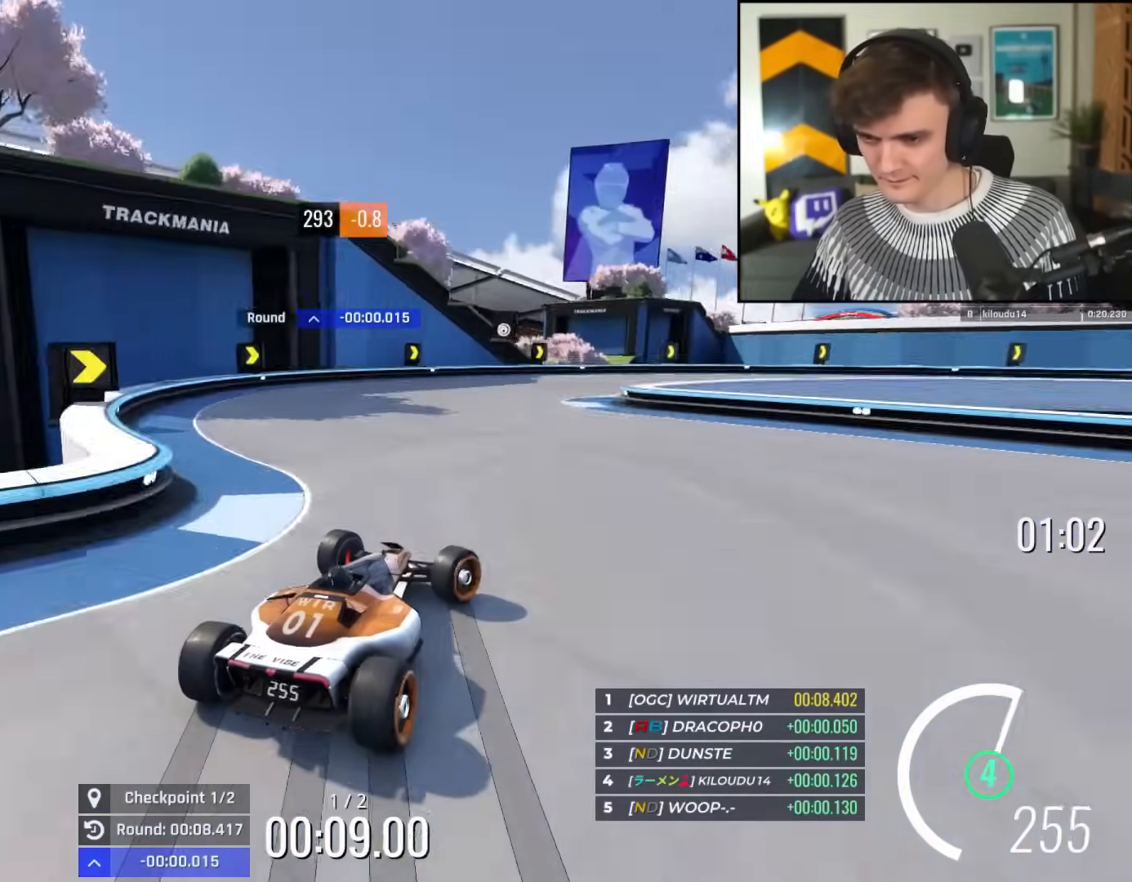
{"keys": ["right", "up"], "events": [[34, "up", "up"], [50, "brake", "up"], [134, "brake", "down"], [134, "up", "down"], [184, "brake", "up"]]}
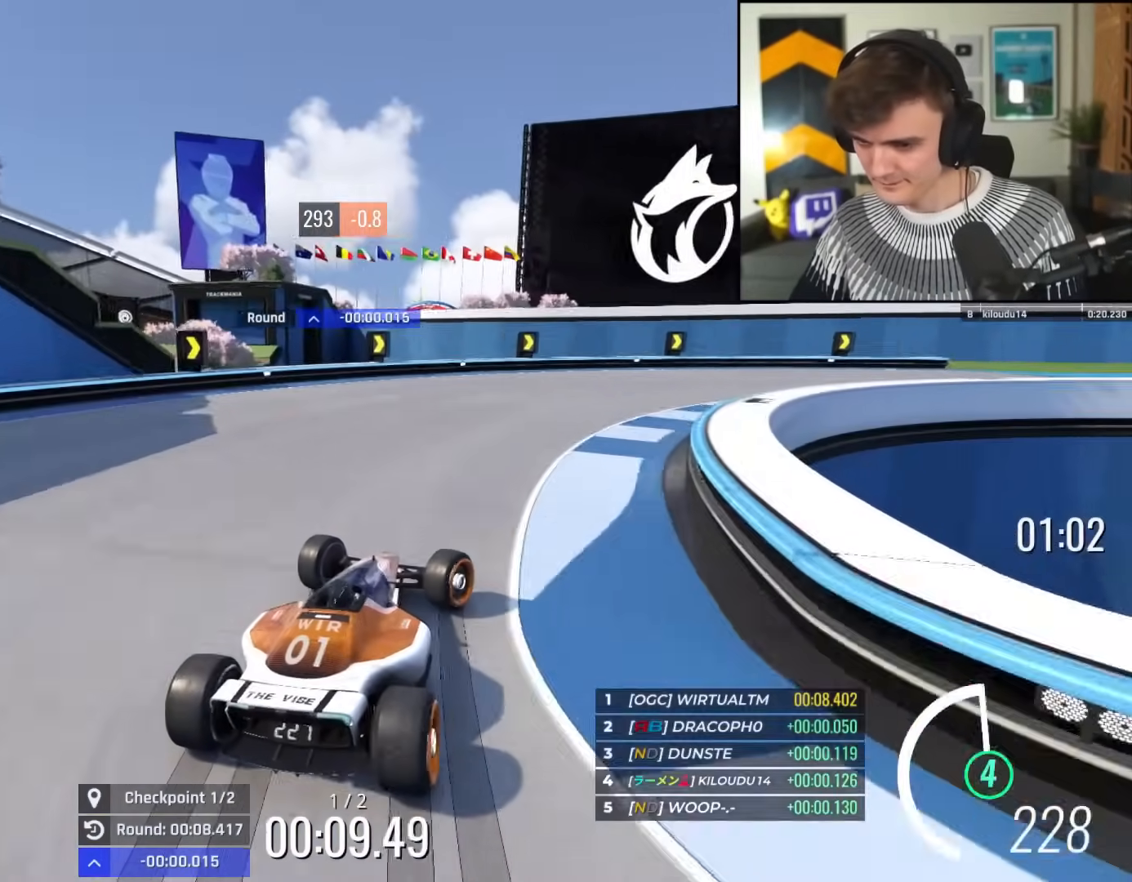
{"keys": ["right", "up"], "events": [[50, "up", "up"], [150, "up", "down"]]}
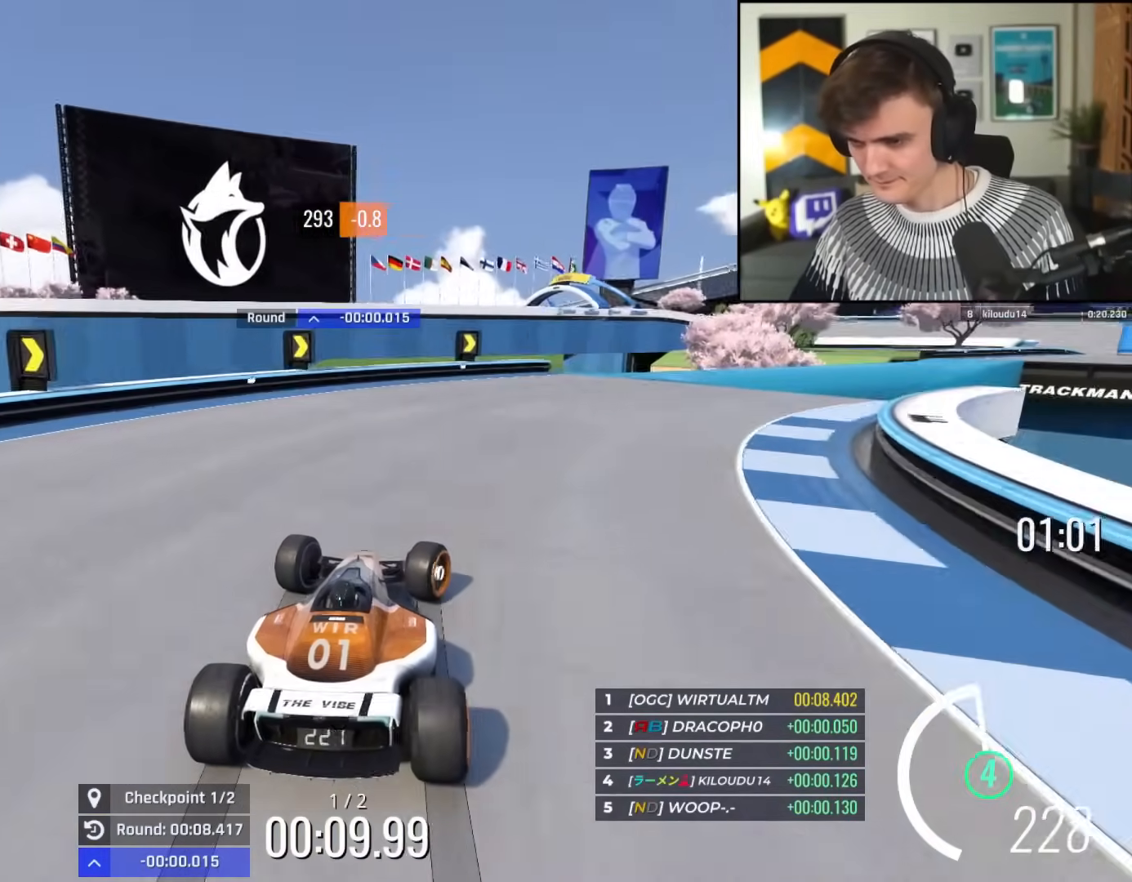
{"keys": ["right", "up"], "events": []}
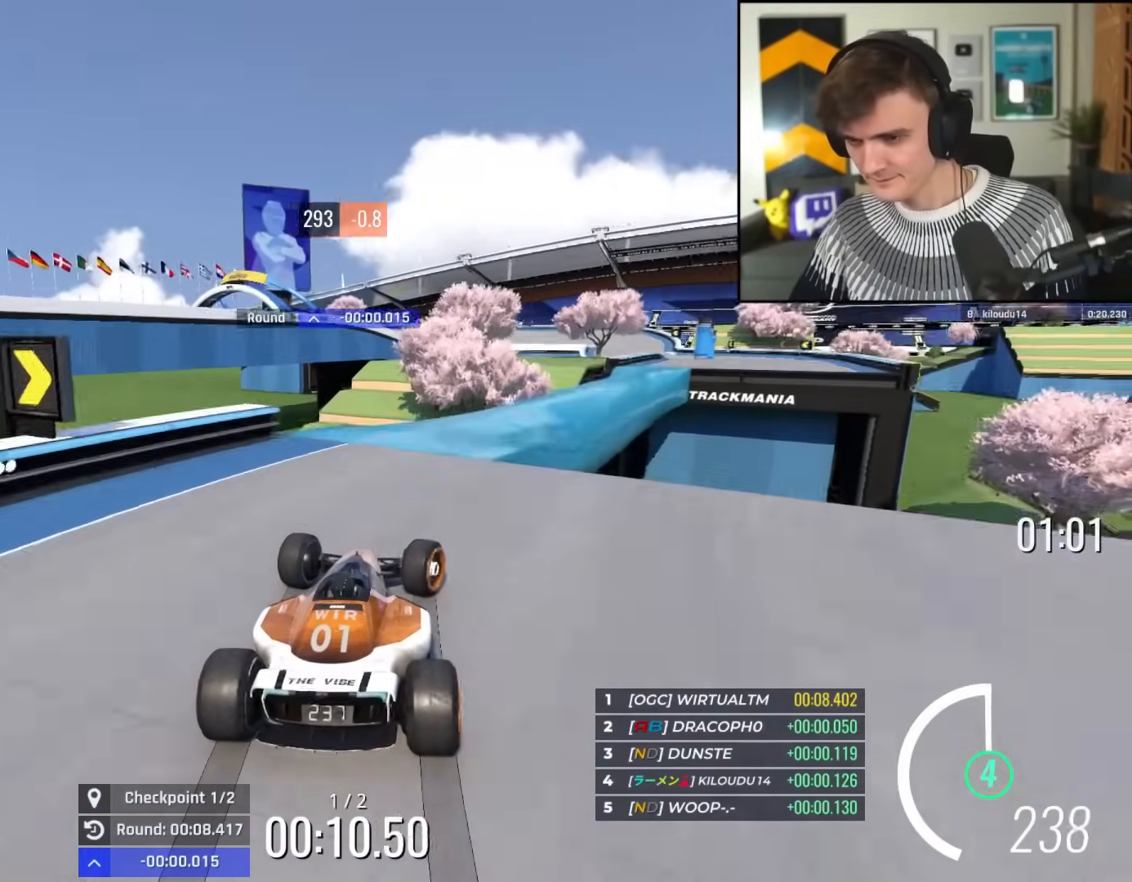
{"keys": ["right", "up"], "events": []}
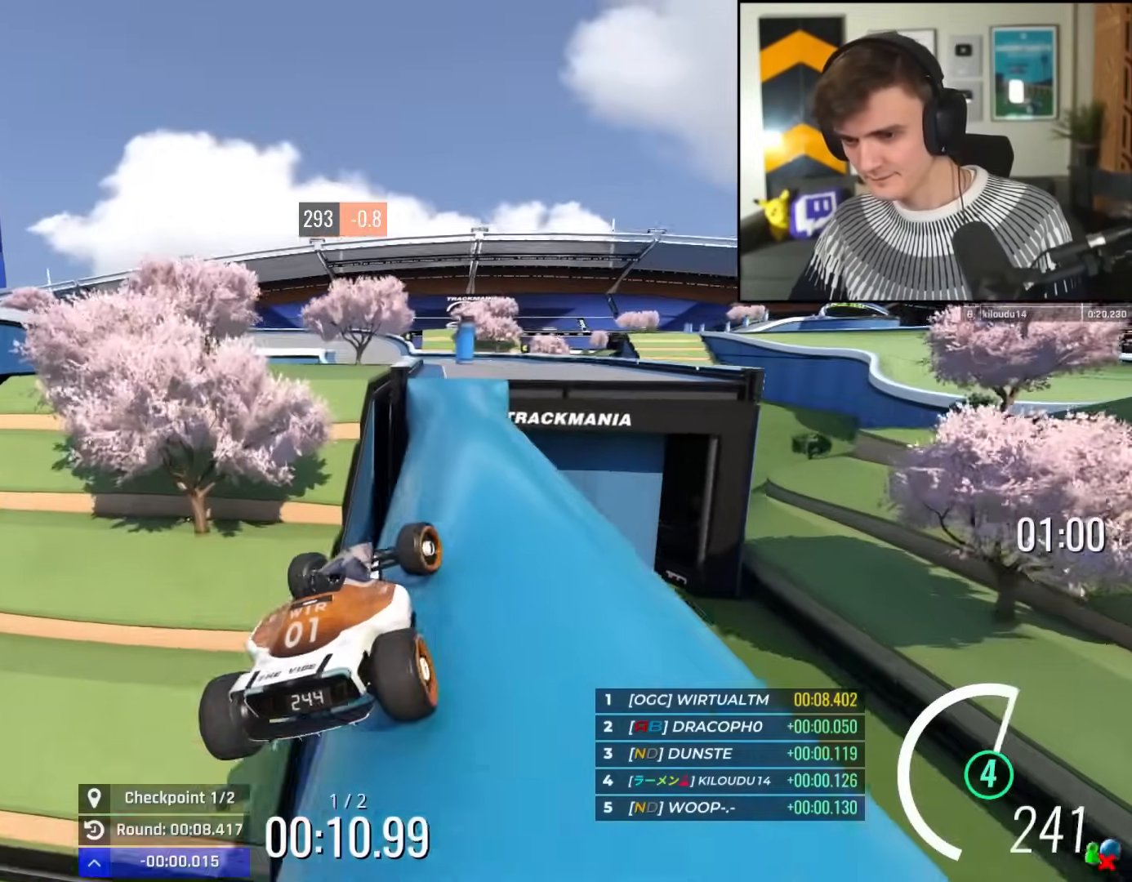
{"keys": ["up"], "events": [[34, "left", "down"], [34, "right", "up"], [167, "left", "up"], [351, "up", "up"], [401, "up", "down"]]}
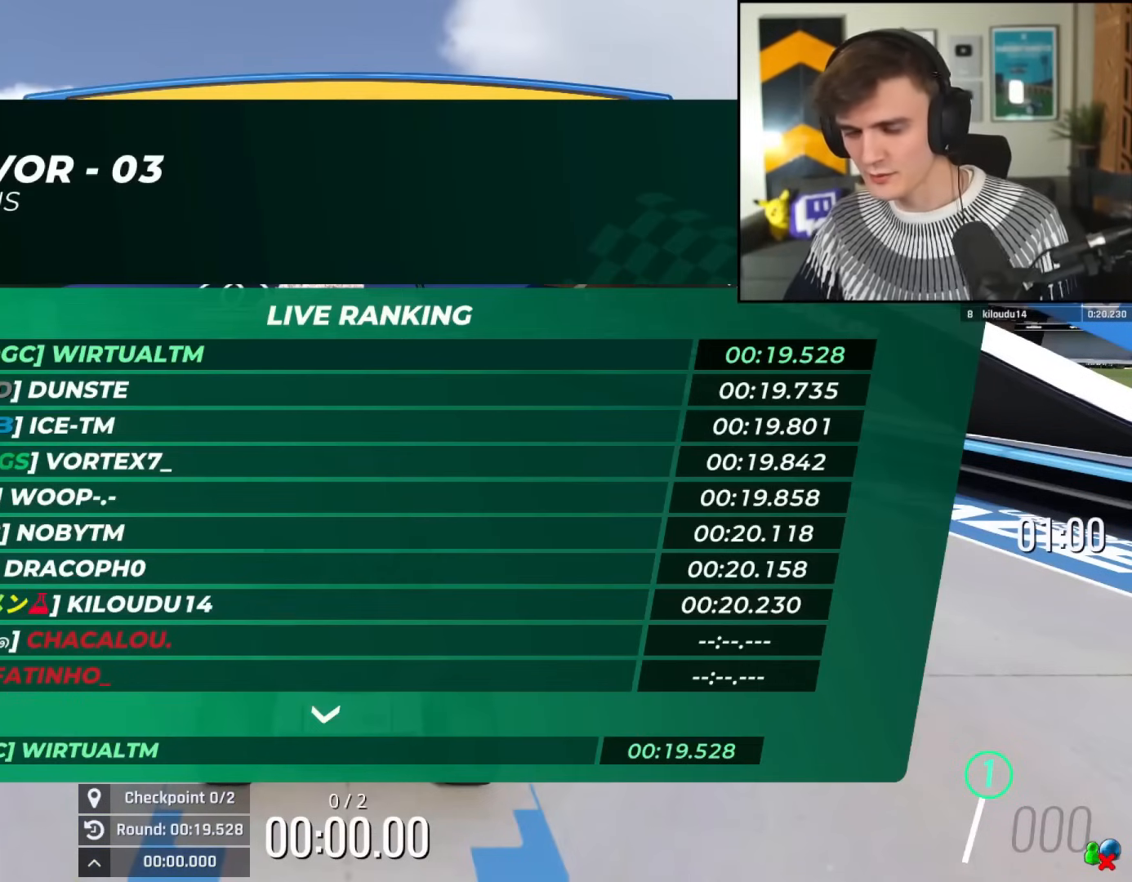
{"keys": ["up"], "events": []}
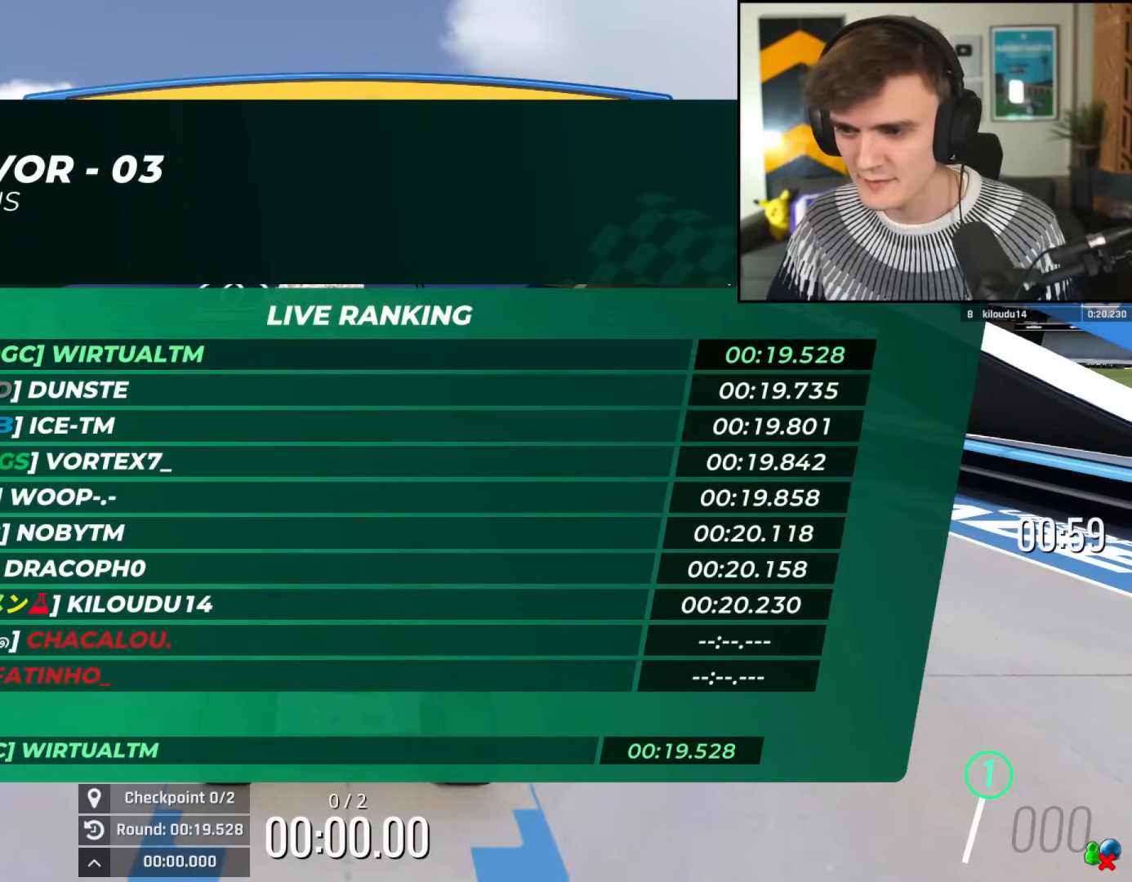
{"keys": ["up"], "events": []}
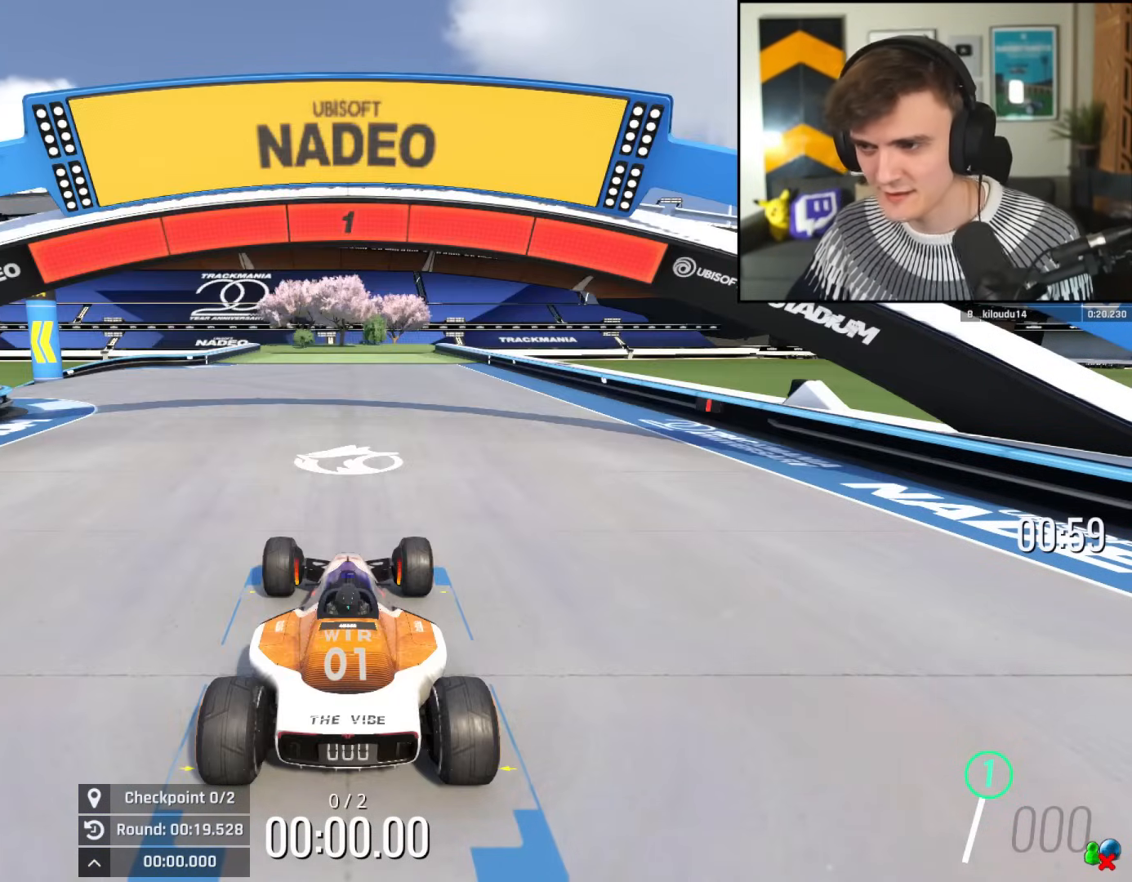
{"keys": ["up"], "events": []}
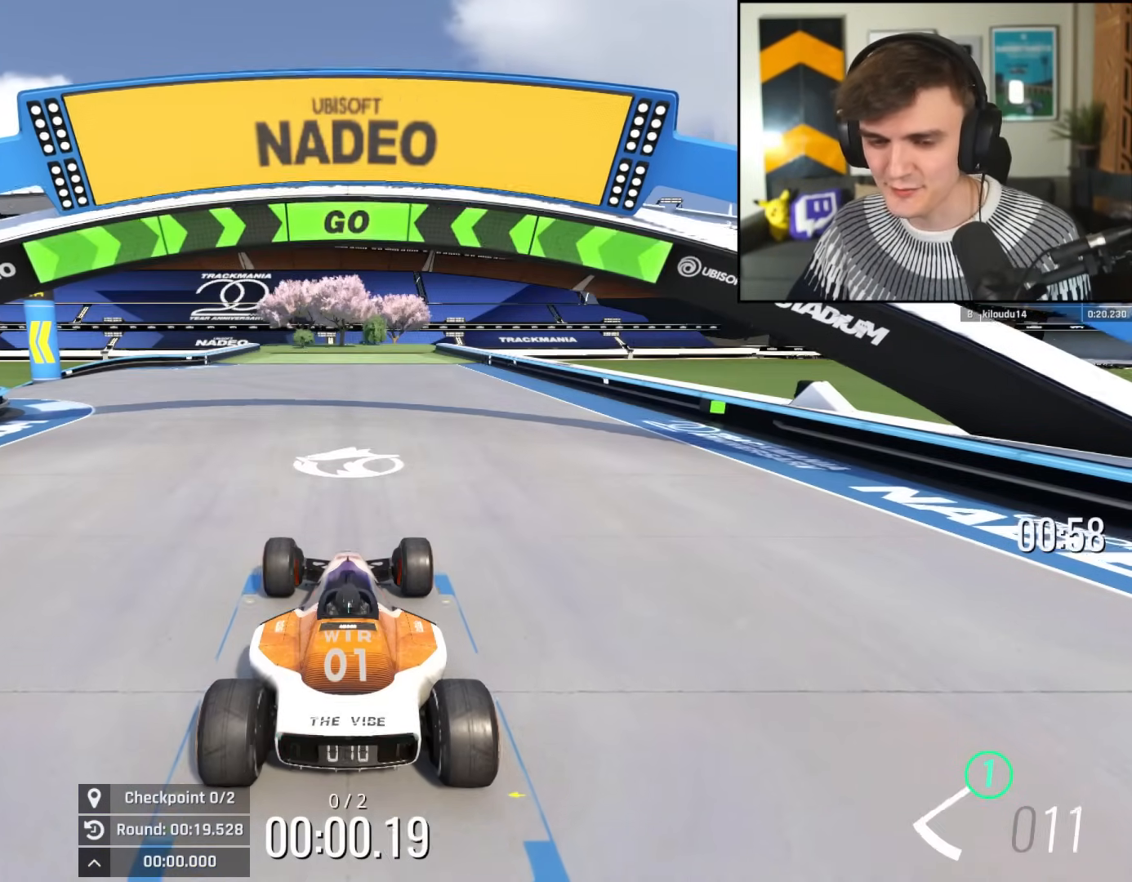
{"keys": ["up"], "events": [[183, "left", "down"], [283, "left", "up"], [367, "left", "down"], [467, "left", "up"]]}
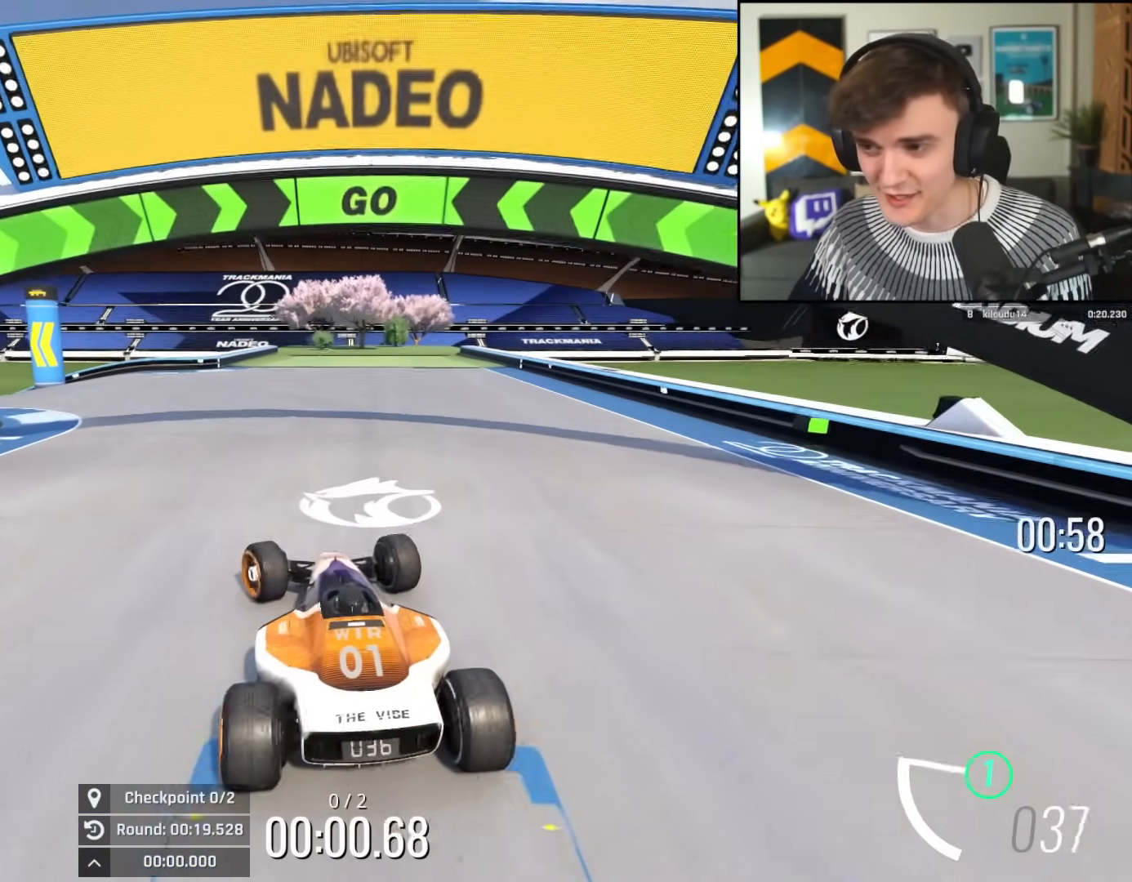
{"keys": ["left", "up"], "events": [[17, "left", "down"], [150, "left", "up"], [250, "left", "down"], [300, "left", "up"], [384, "left", "down"]]}
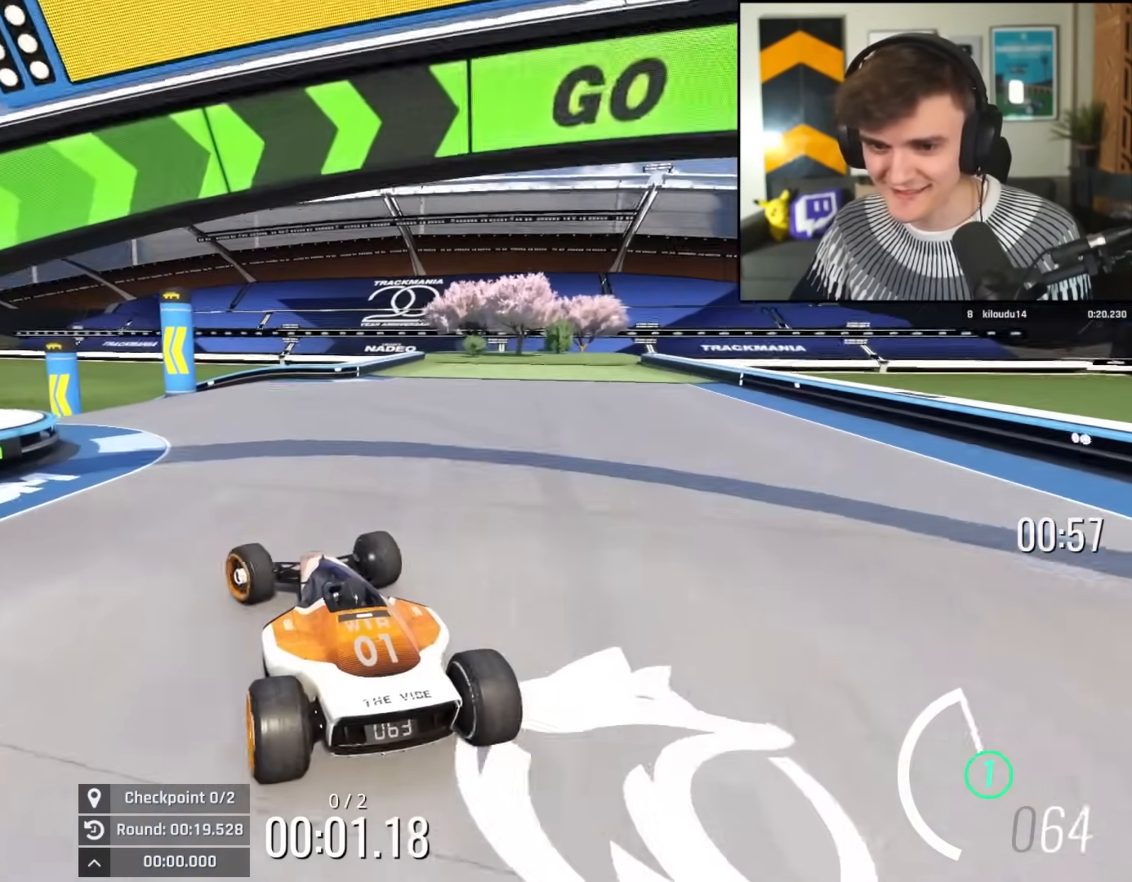
{"keys": ["up"], "events": [[33, "left", "up"], [116, "left", "down"], [266, "left", "up"], [316, "left", "down"], [450, "left", "up"]]}
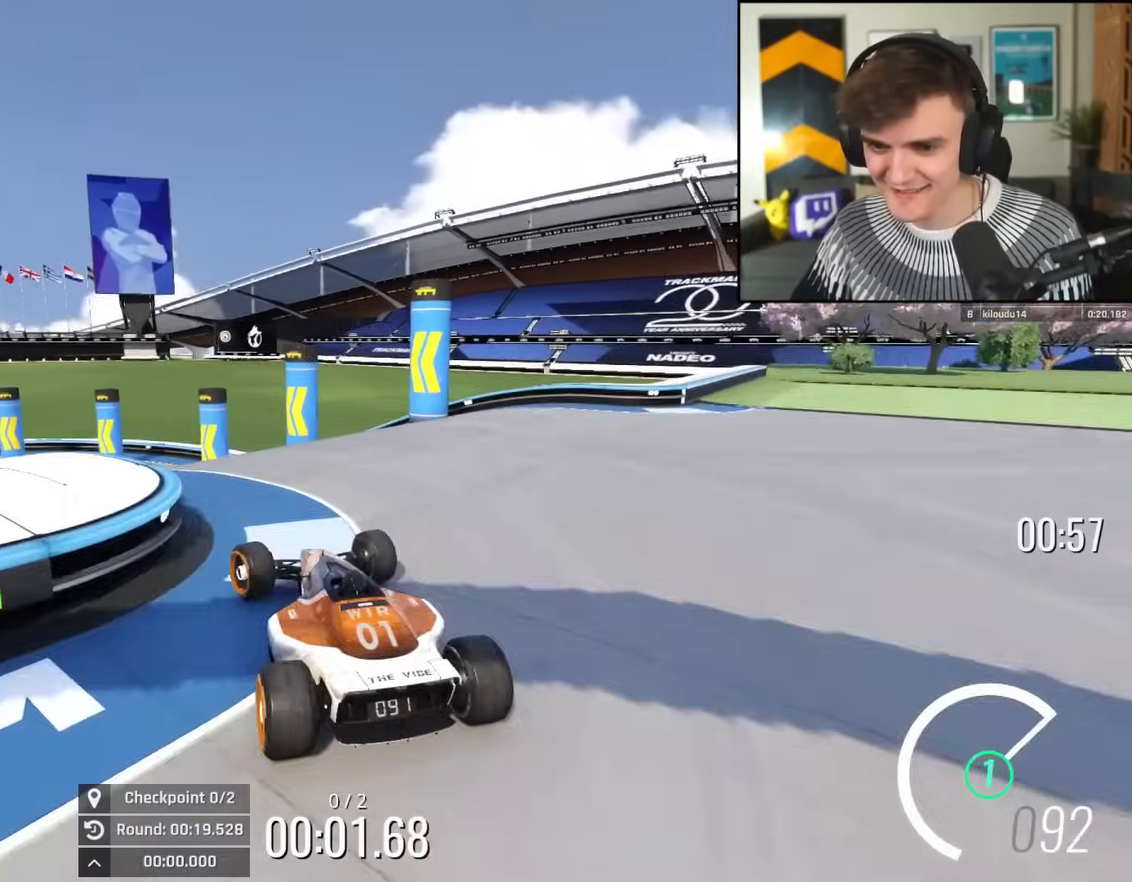
{"keys": ["left", "up"], "events": [[50, "right", "down"], [184, "right", "up"], [284, "left", "down"], [417, "left", "up"], [467, "left", "down"]]}